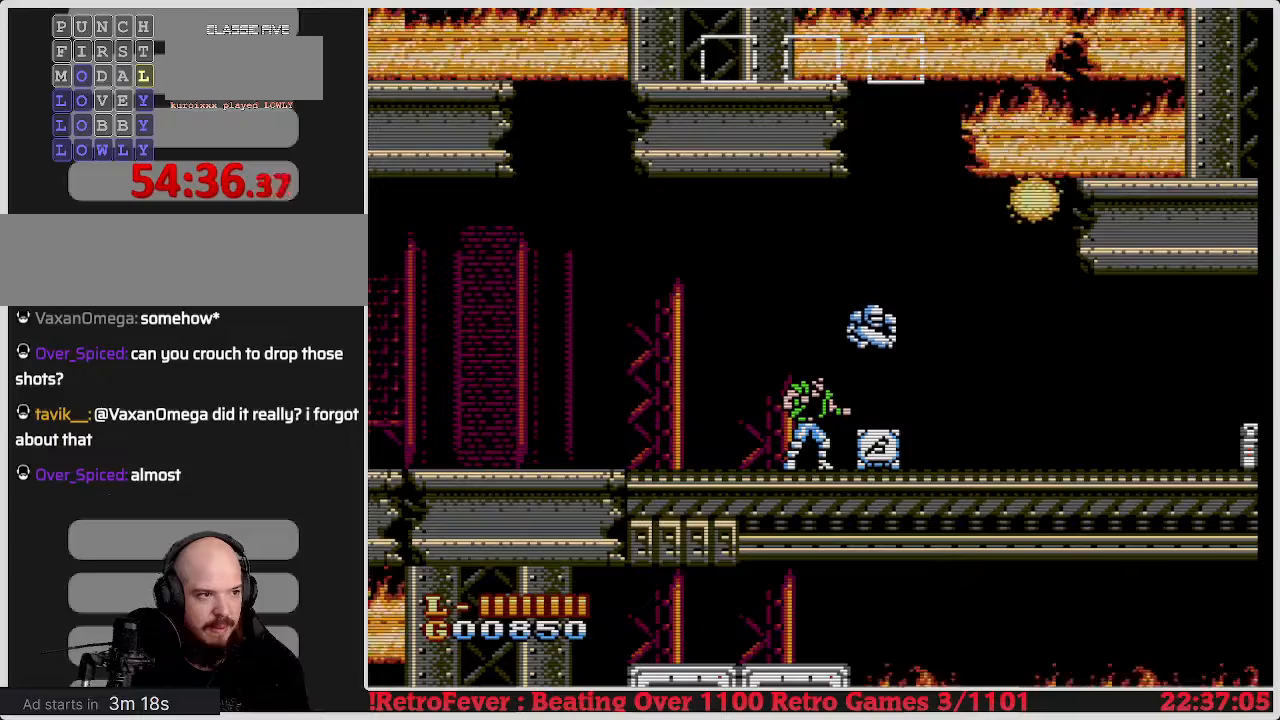
Gameplay with a controller (Nintendo layout); each line is a JSON object with the inputs held at the frame after it. "events" lists button and stick changes between this image and that frame as [ms after this image, input, new state], when the widget could be followed in between. Not read: L3 R3.
{"buttons": [], "events": []}
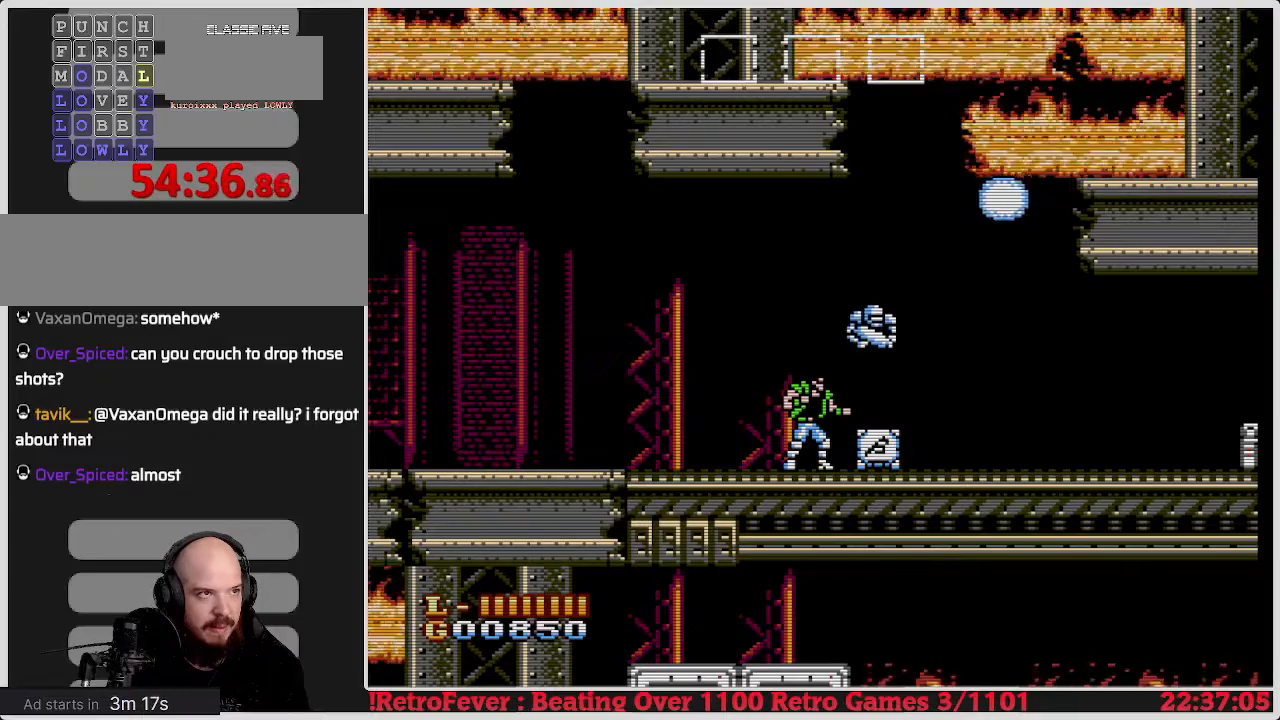
{"buttons": [], "events": []}
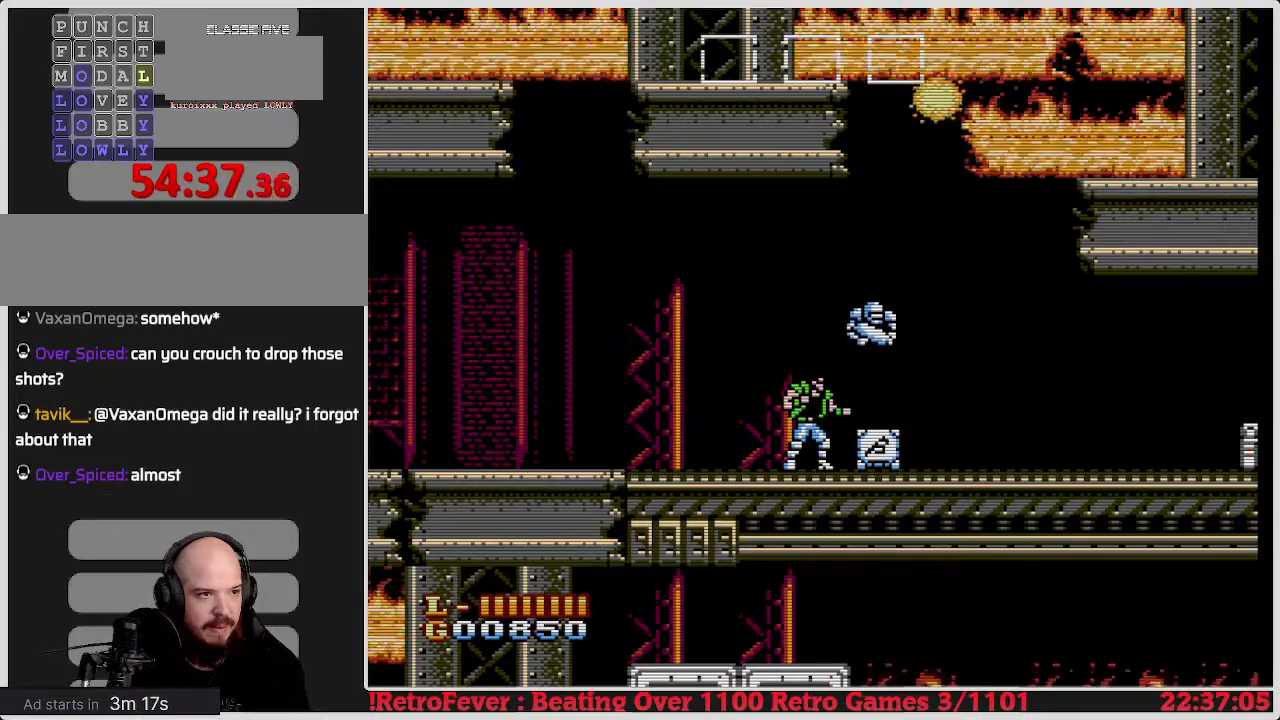
{"buttons": ["DPAD_RIGHT"], "events": [[67, "DPAD_RIGHT", "down"]]}
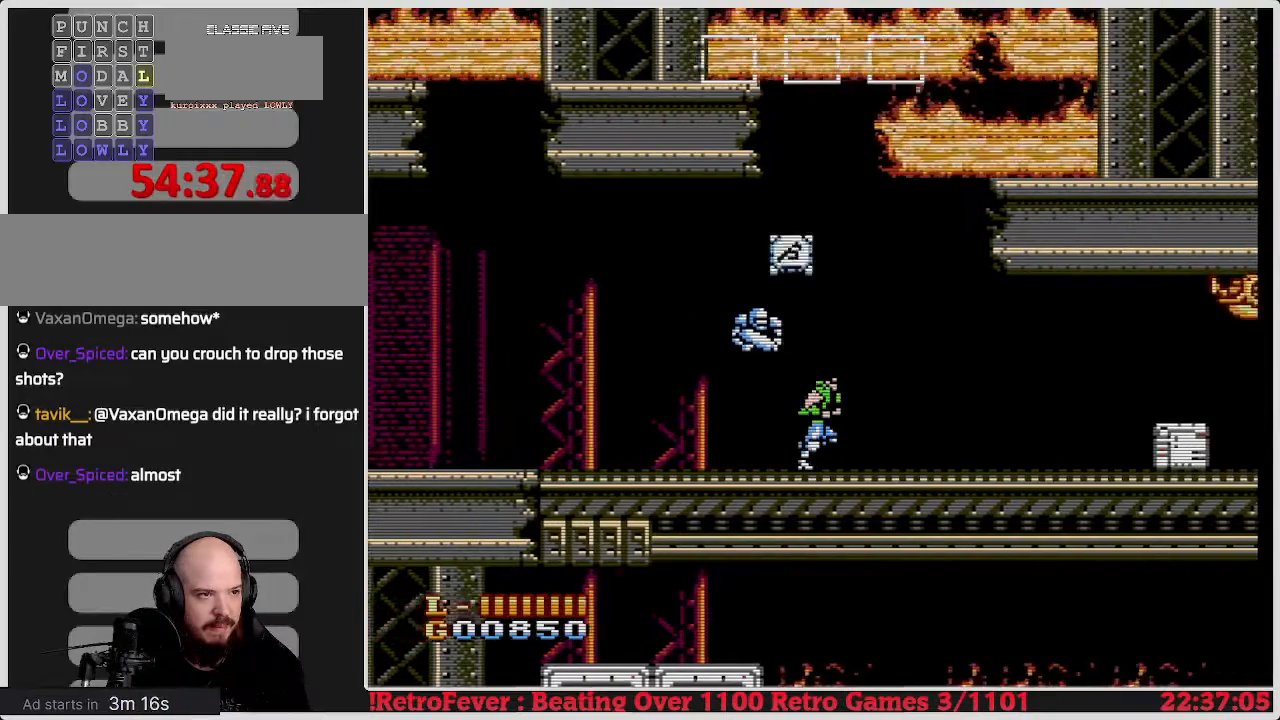
{"buttons": ["DPAD_RIGHT"], "events": []}
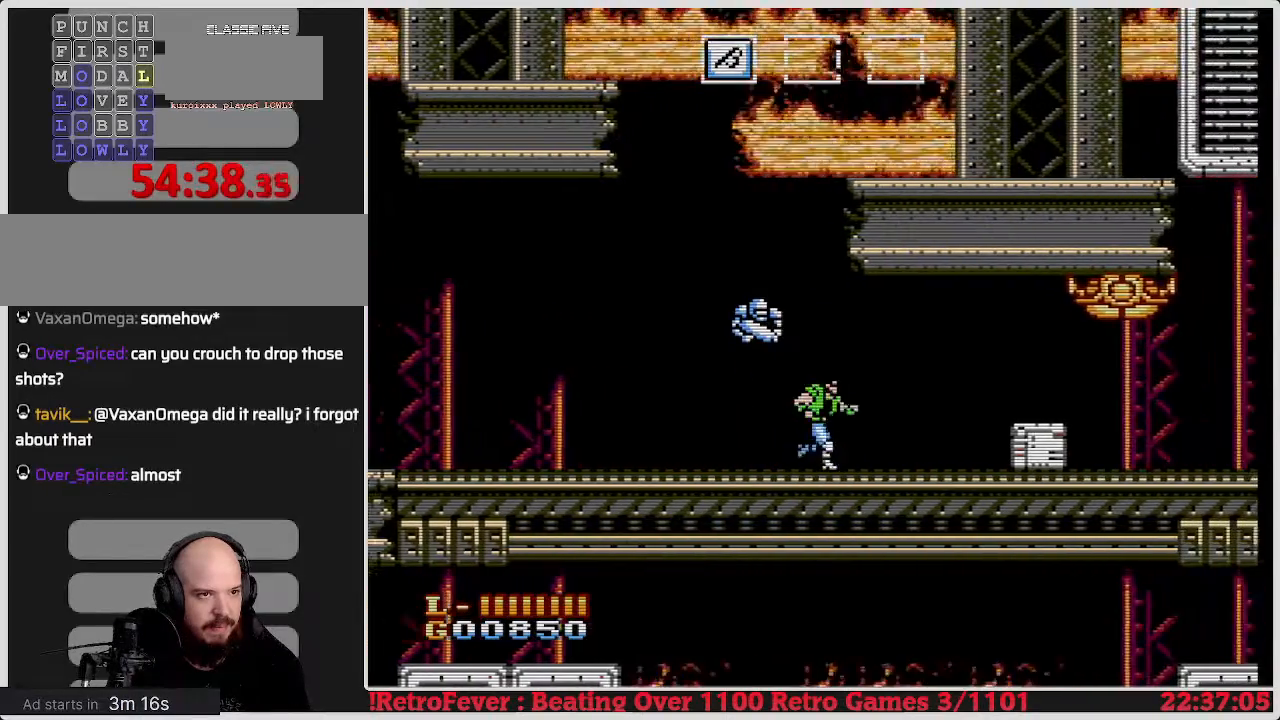
{"buttons": ["DPAD_RIGHT"], "events": []}
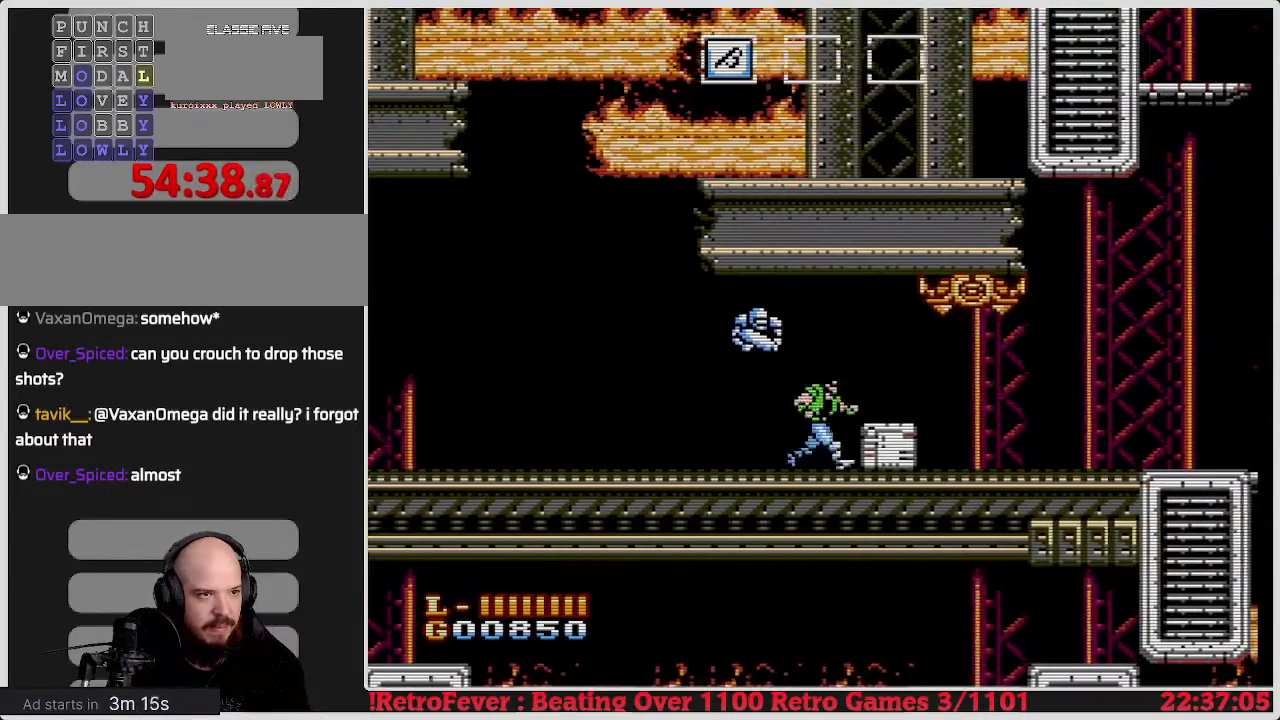
{"buttons": ["DPAD_DOWN"], "events": [[17, "DPAD_RIGHT", "up"], [67, "DPAD_DOWN", "down"], [183, "B", "down"], [317, "B", "up"], [400, "B", "down"], [433, "B", "up"]]}
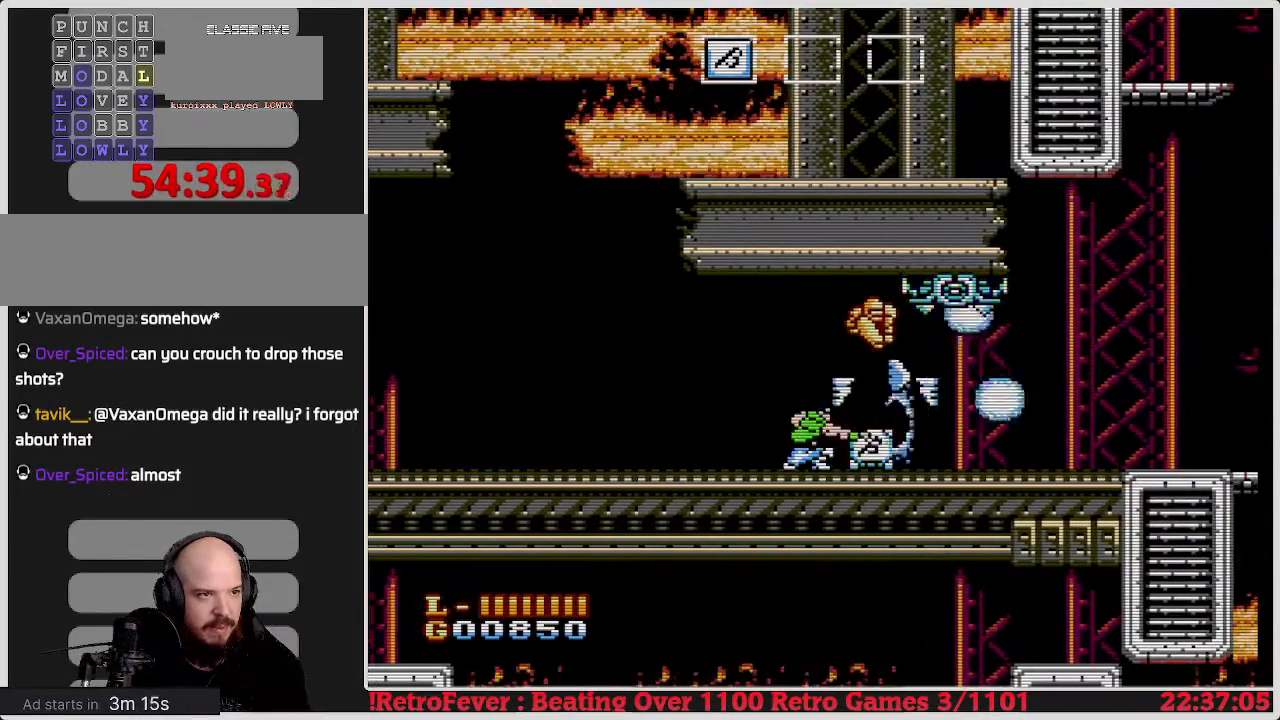
{"buttons": ["B", "DPAD_DOWN"], "events": [[33, "B", "down"], [83, "B", "up"], [183, "B", "down"], [267, "B", "up"], [333, "B", "down"], [433, "B", "up"], [500, "B", "down"]]}
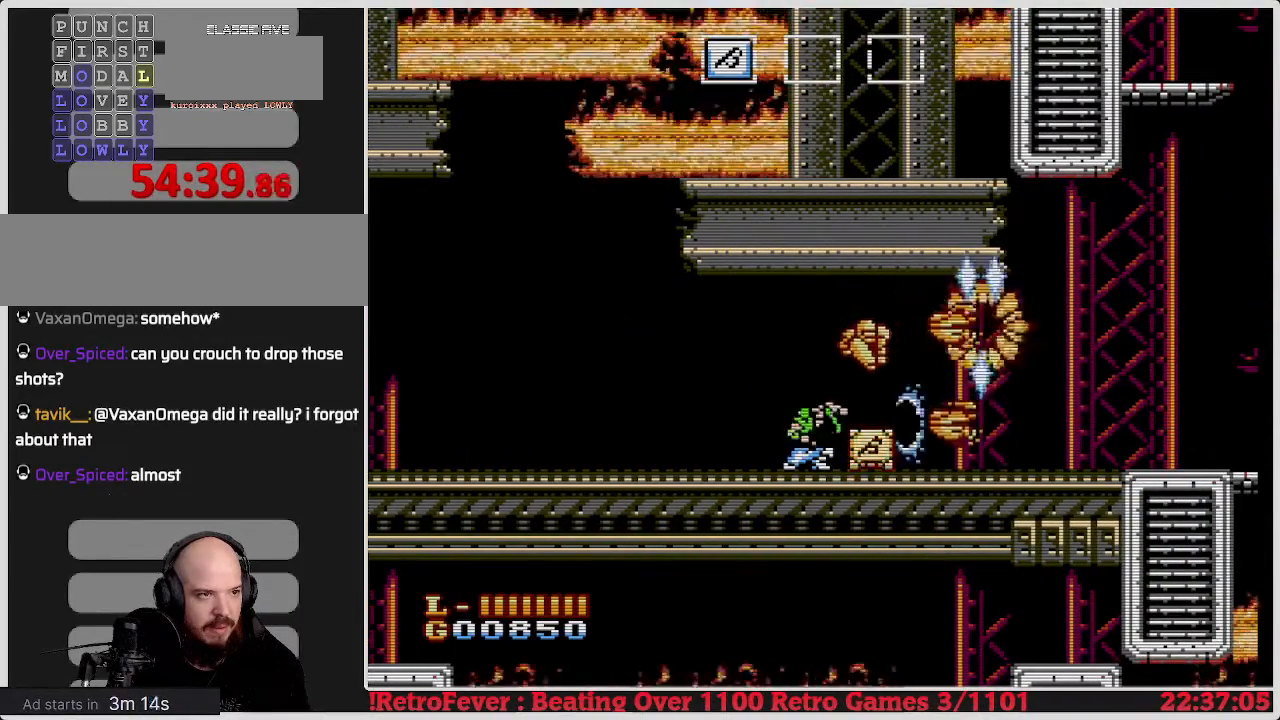
{"buttons": ["B", "DPAD_DOWN"], "events": [[67, "B", "up"], [150, "B", "down"], [250, "B", "up"], [317, "B", "down"], [417, "B", "up"], [450, "B", "down"]]}
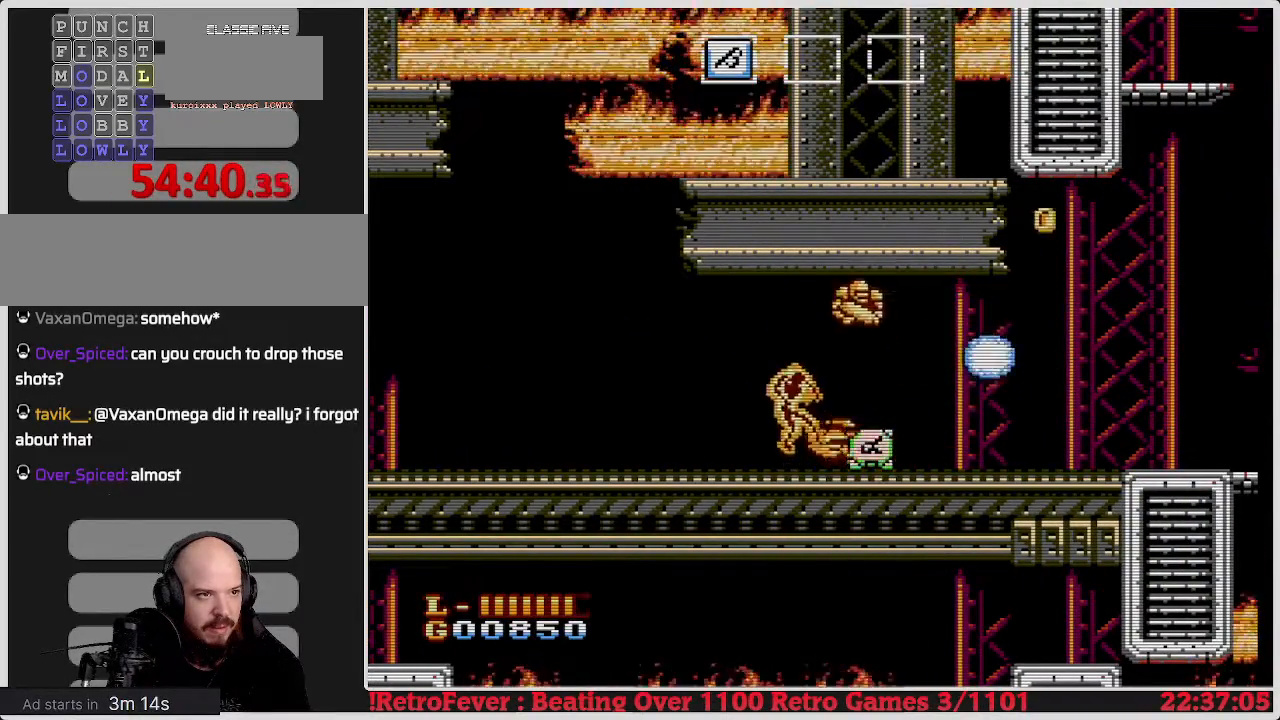
{"buttons": [], "events": [[67, "B", "up"], [100, "B", "down"], [200, "B", "up"], [250, "B", "down"], [367, "B", "up"], [500, "DPAD_DOWN", "up"]]}
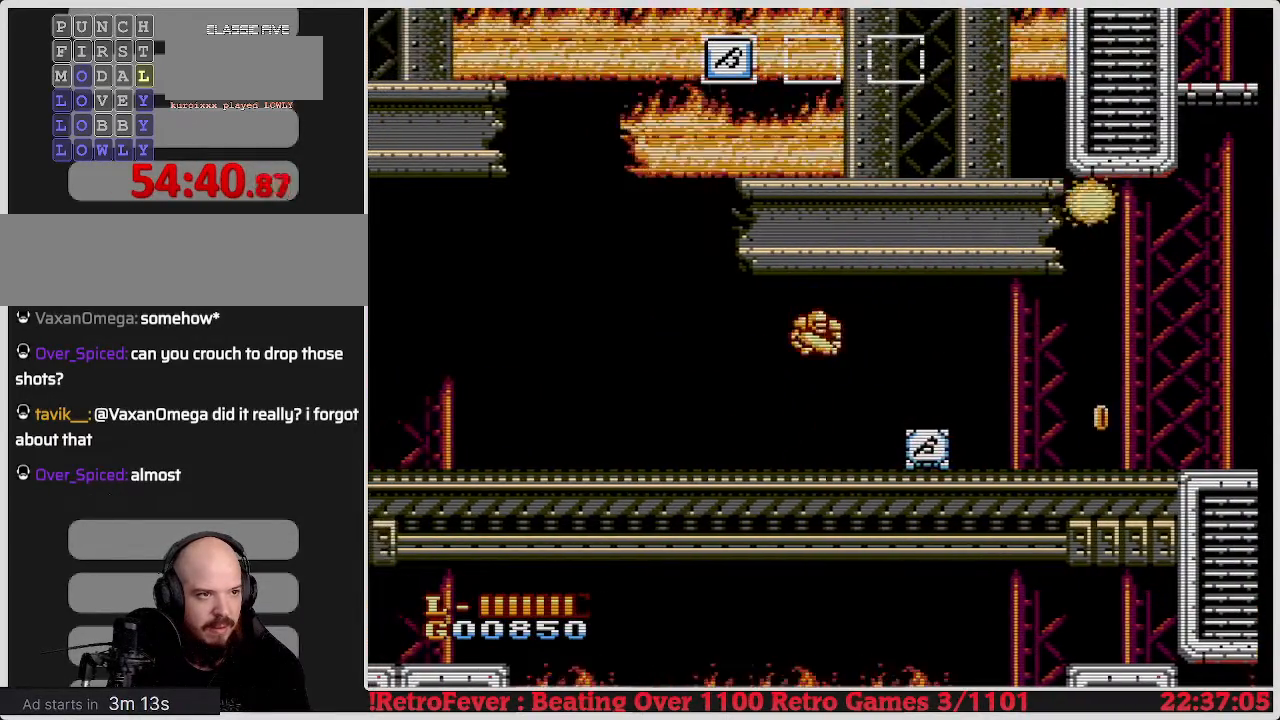
{"buttons": [], "events": [[100, "DPAD_RIGHT", "down"], [450, "DPAD_RIGHT", "up"]]}
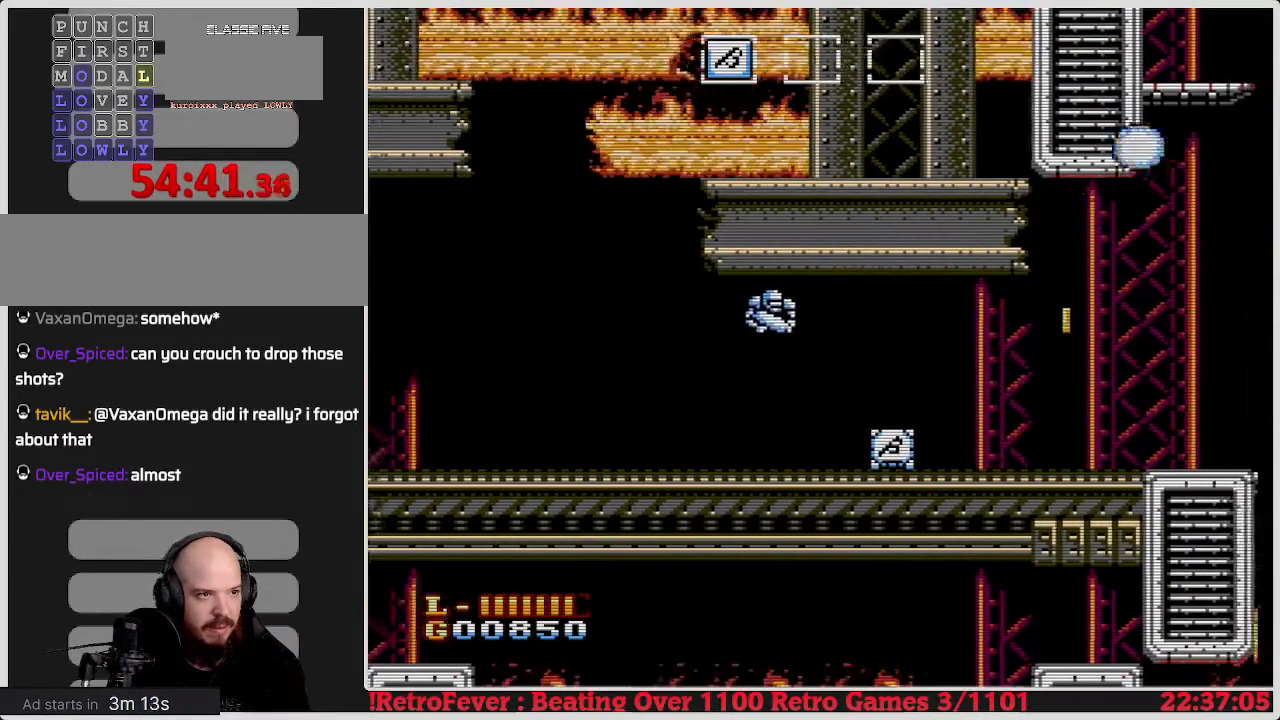
{"buttons": ["DPAD_RIGHT"], "events": [[33, "DPAD_DOWN", "down"], [100, "B", "down"], [267, "B", "up"], [300, "DPAD_DOWN", "up"], [500, "DPAD_RIGHT", "down"]]}
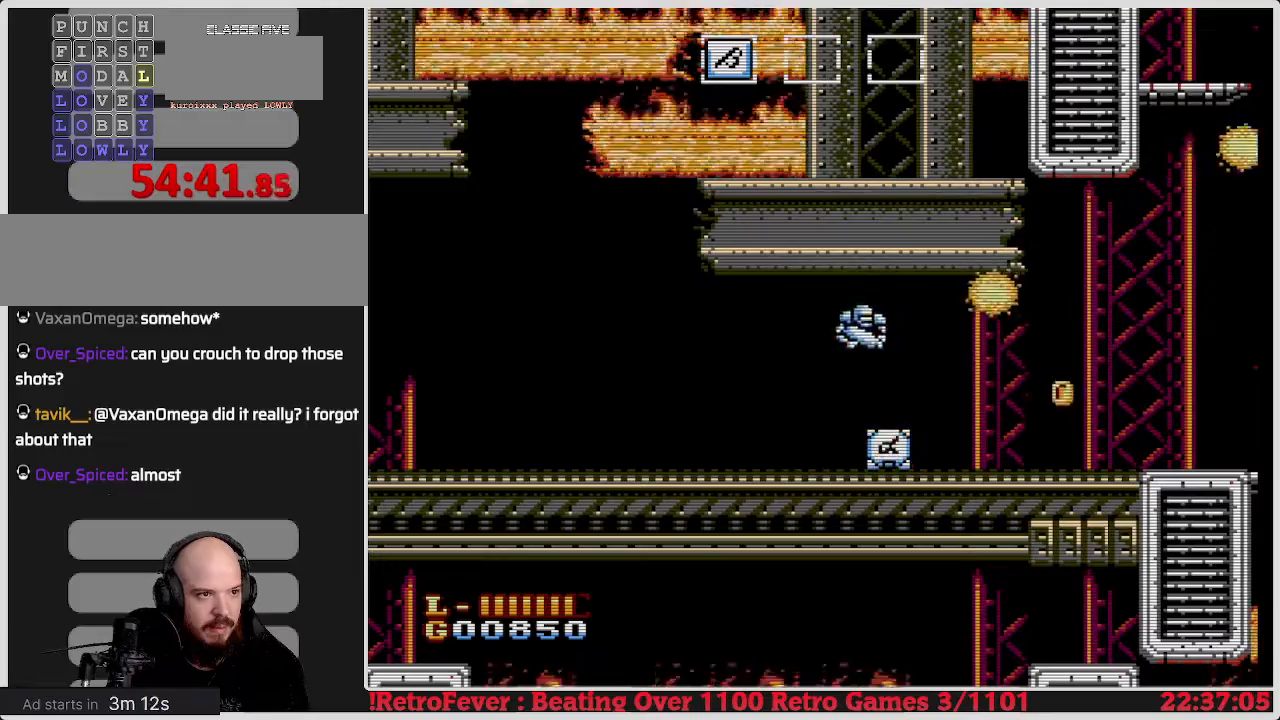
{"buttons": ["DPAD_RIGHT"], "events": []}
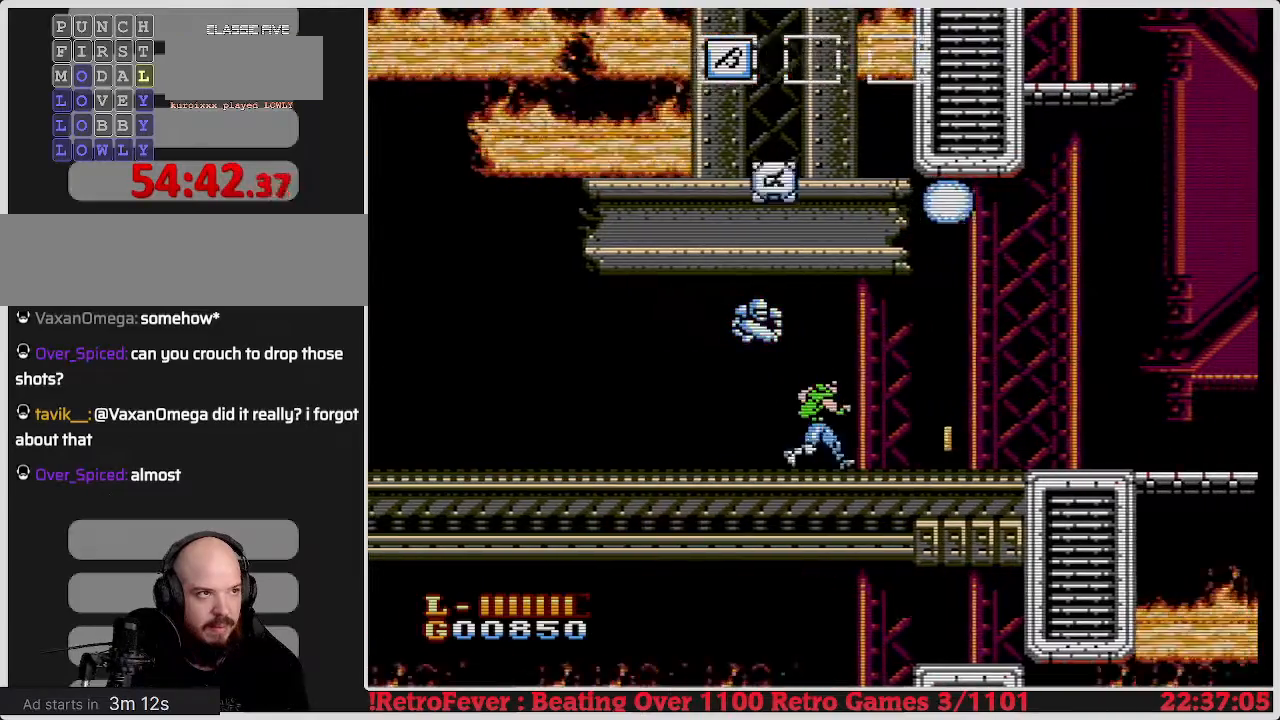
{"buttons": ["DPAD_RIGHT"], "events": []}
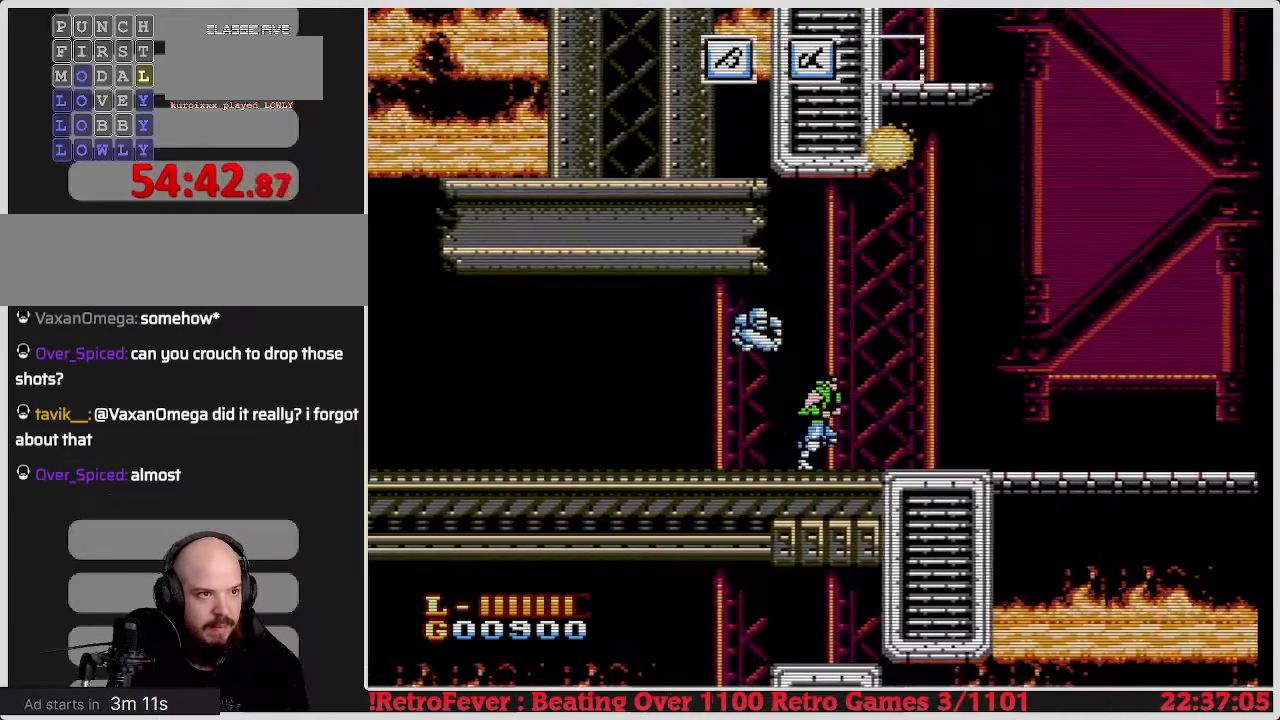
{"buttons": ["DPAD_RIGHT"], "events": []}
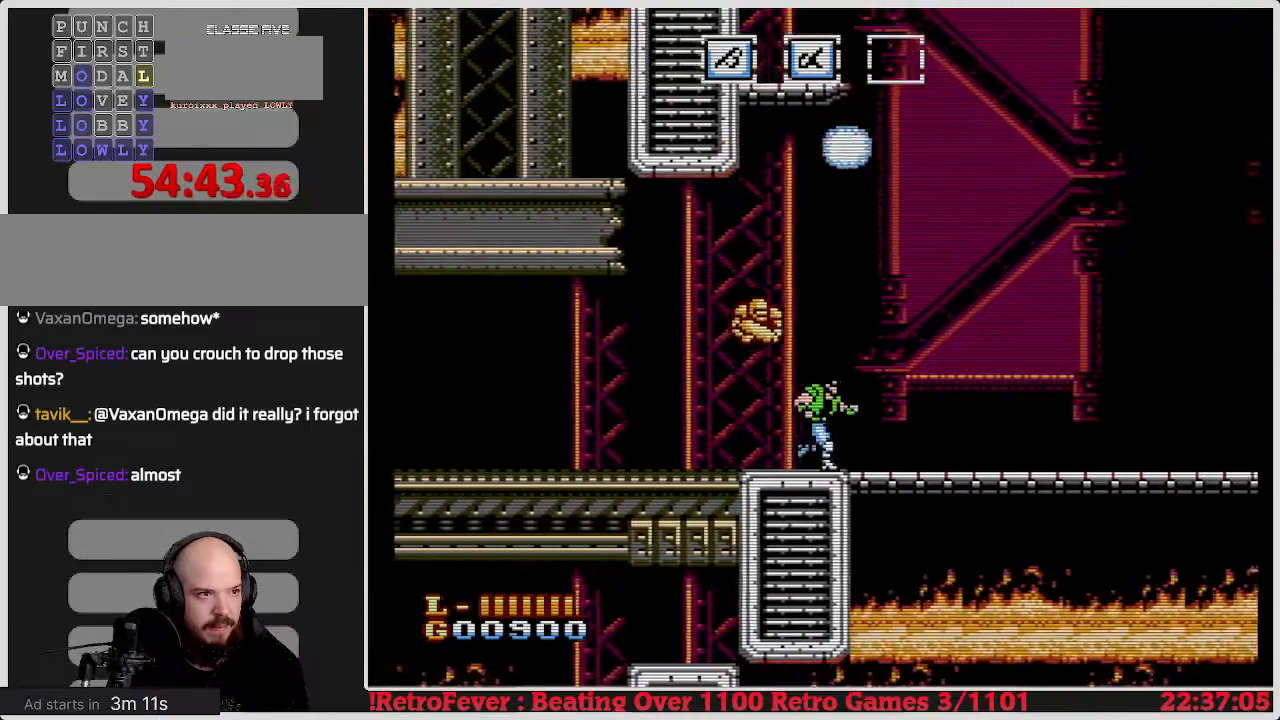
{"buttons": ["DPAD_RIGHT"], "events": []}
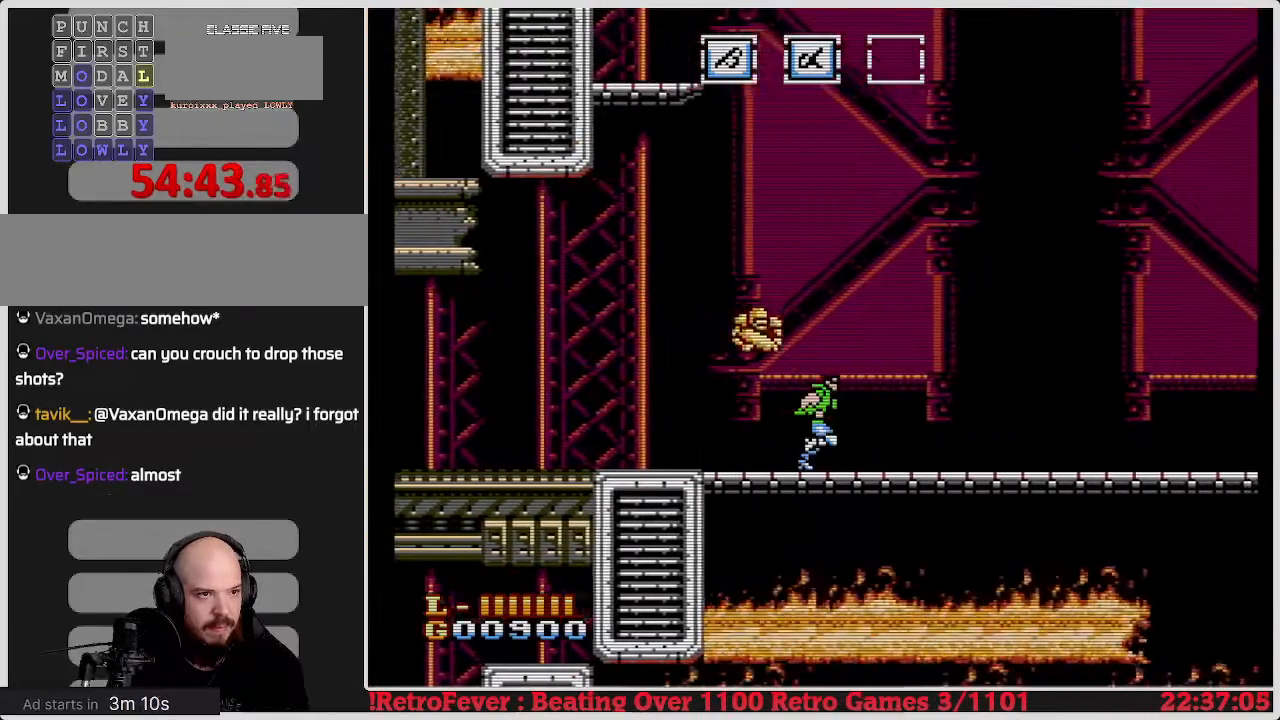
{"buttons": ["DPAD_RIGHT"], "events": []}
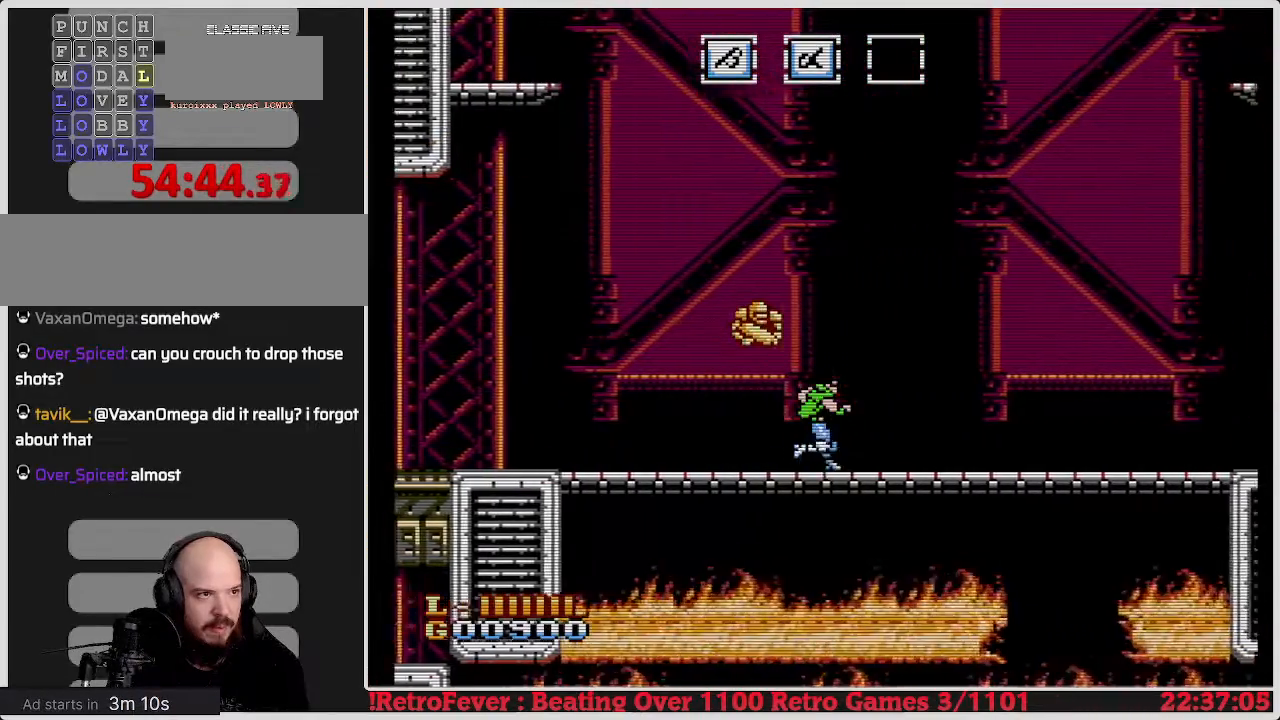
{"buttons": ["DPAD_RIGHT"], "events": []}
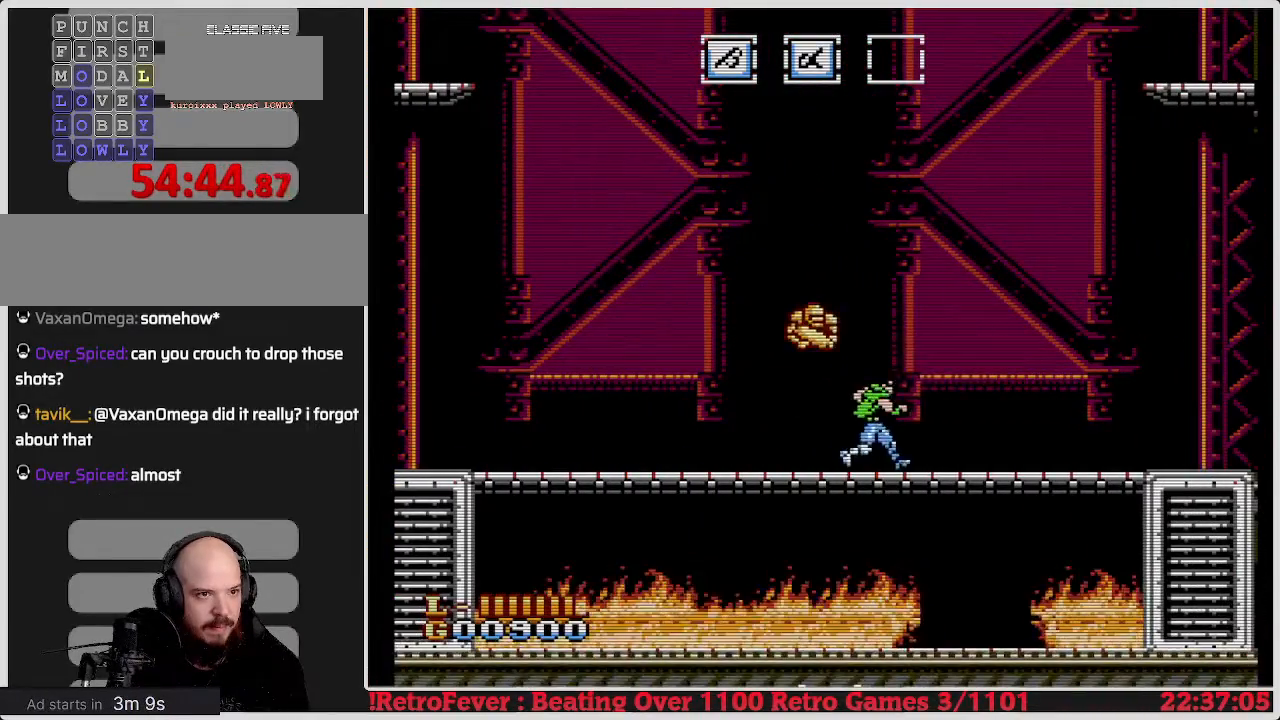
{"buttons": [], "events": [[383, "DPAD_RIGHT", "up"]]}
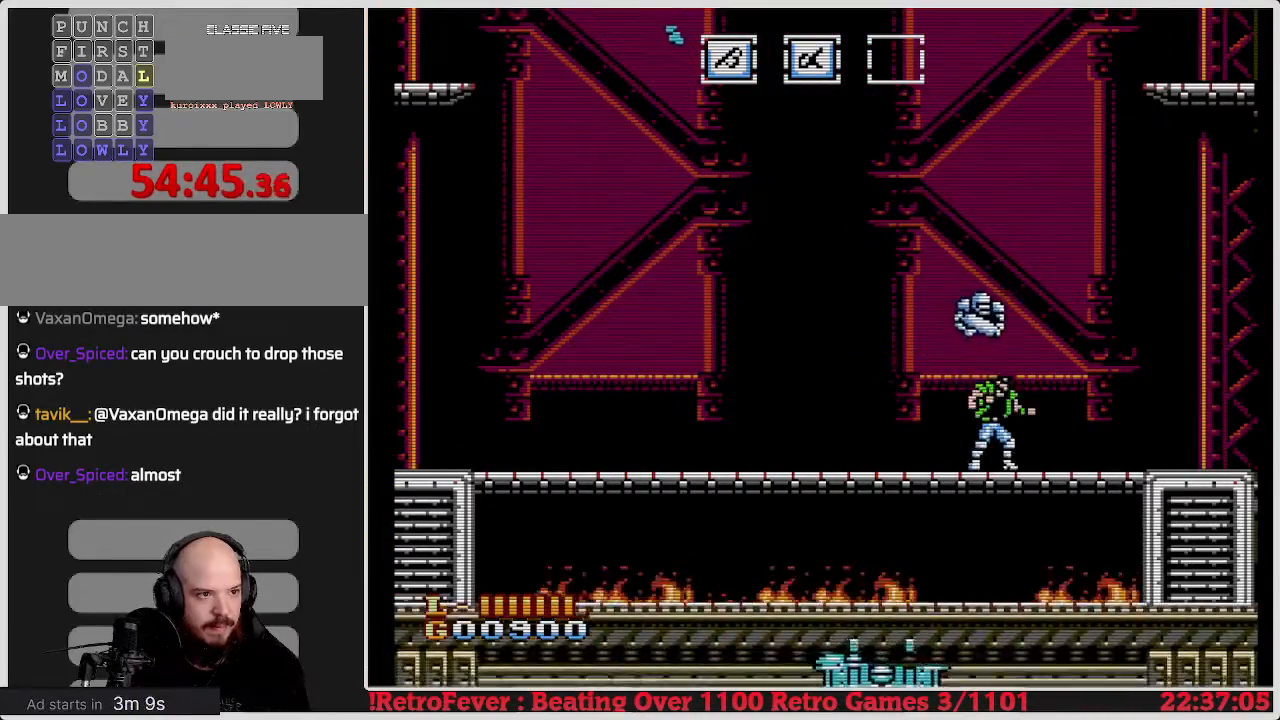
{"buttons": ["DPAD_LEFT"], "events": [[83, "DPAD_LEFT", "down"]]}
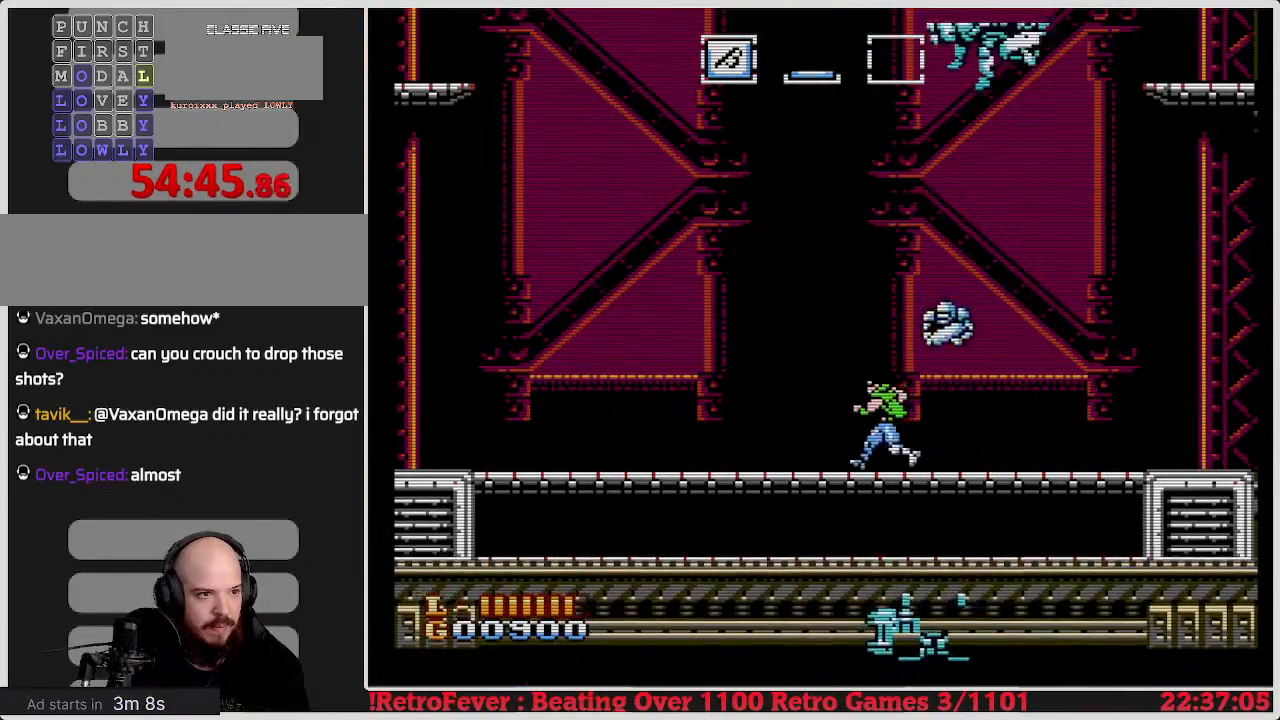
{"buttons": ["DPAD_LEFT"], "events": []}
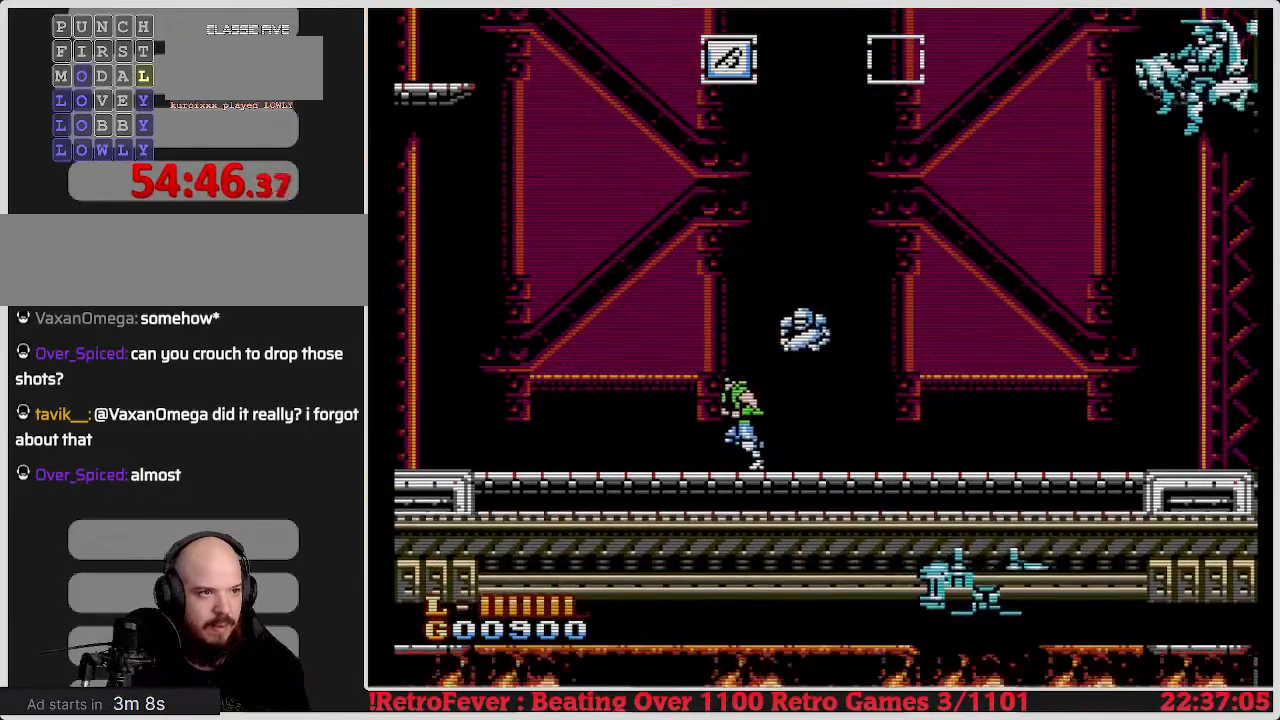
{"buttons": [], "events": [[83, "DPAD_LEFT", "up"], [167, "DPAD_RIGHT", "down"], [333, "B", "down"], [383, "DPAD_RIGHT", "up"], [450, "B", "up"]]}
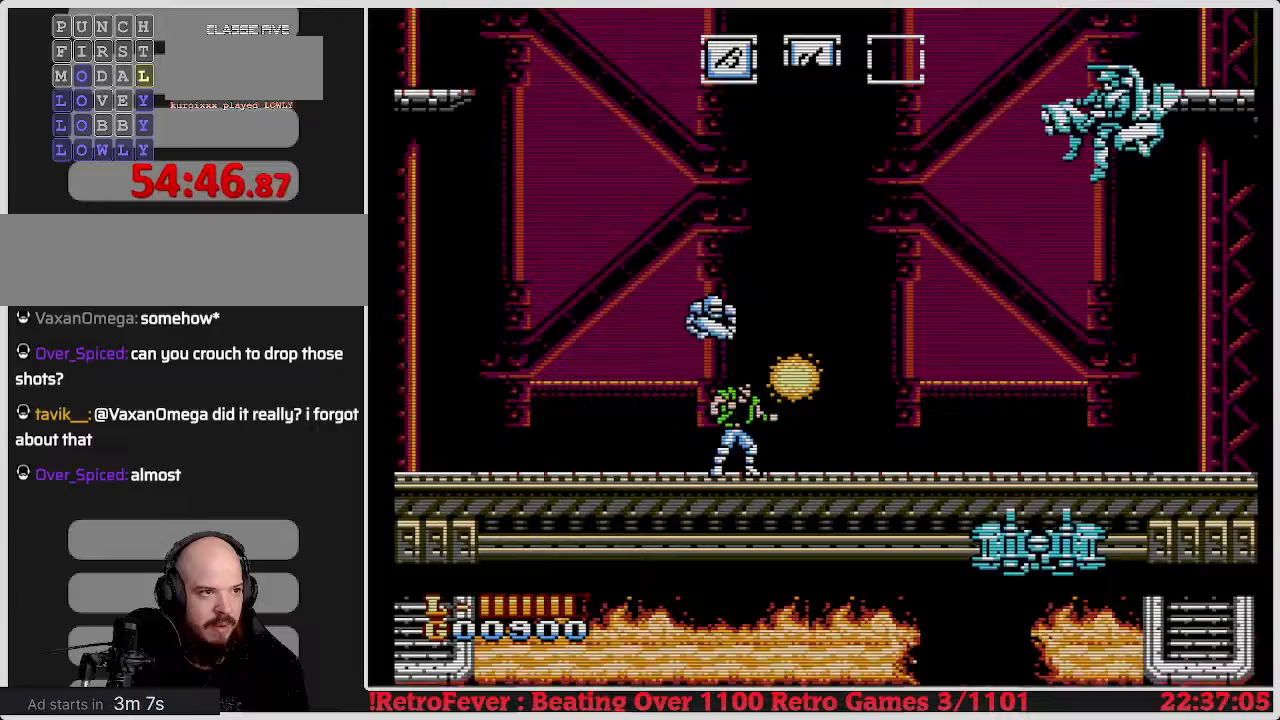
{"buttons": ["DPAD_LEFT"], "events": [[17, "B", "down"], [133, "B", "up"], [183, "B", "down"], [283, "B", "up"], [417, "DPAD_LEFT", "down"]]}
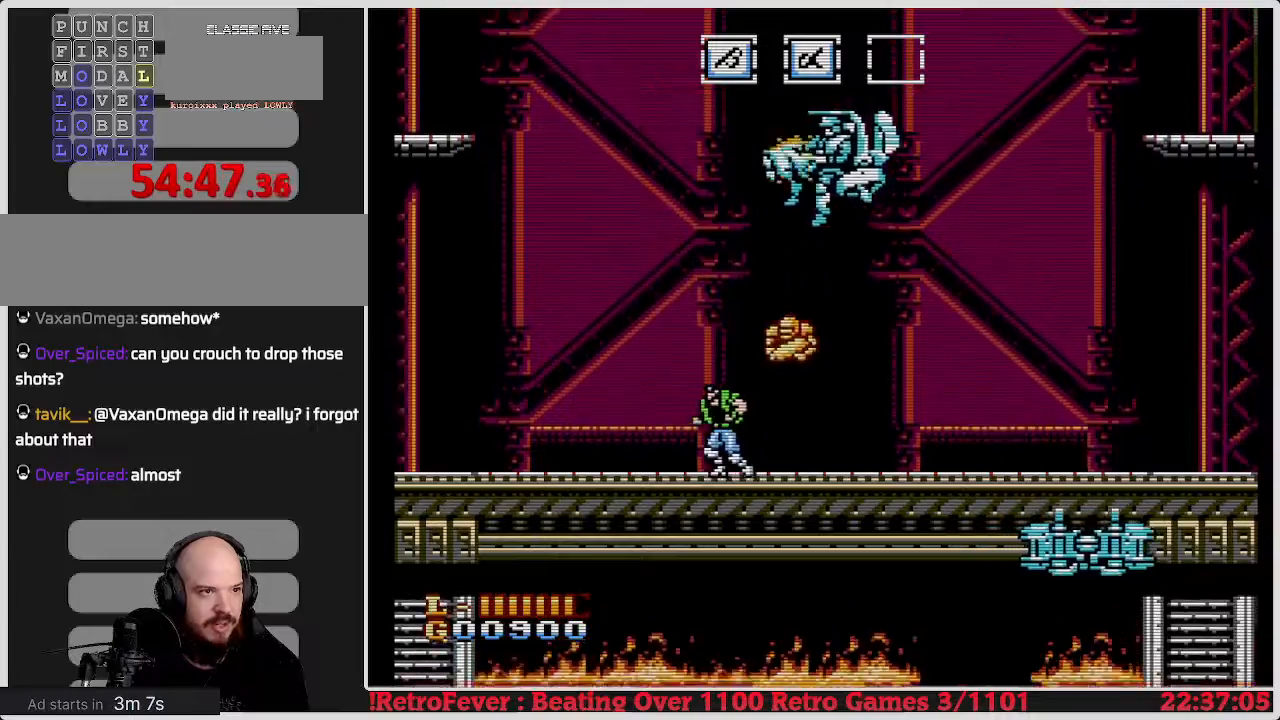
{"buttons": ["DPAD_RIGHT"], "events": [[167, "DPAD_LEFT", "up"], [200, "DPAD_RIGHT", "down"]]}
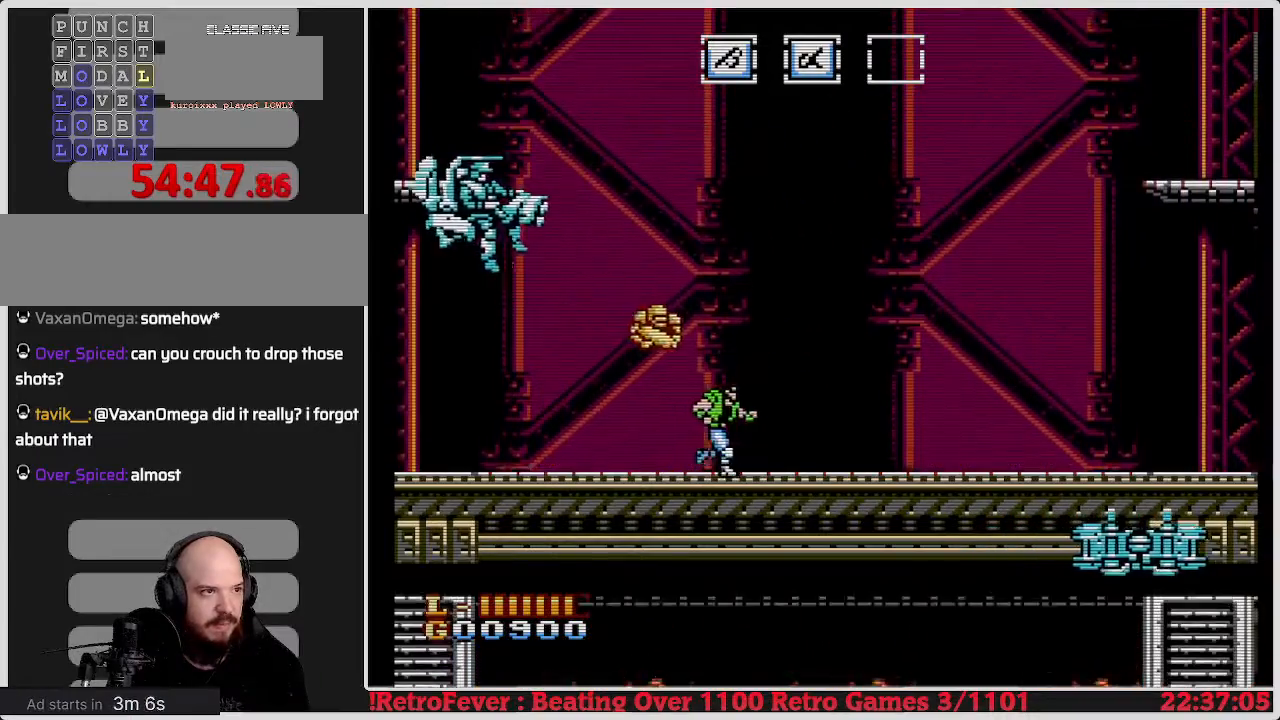
{"buttons": [], "events": [[133, "DPAD_LEFT", "down"], [133, "DPAD_RIGHT", "up"], [233, "B", "down"], [283, "DPAD_LEFT", "up"], [333, "B", "up"], [383, "B", "down"], [467, "B", "up"]]}
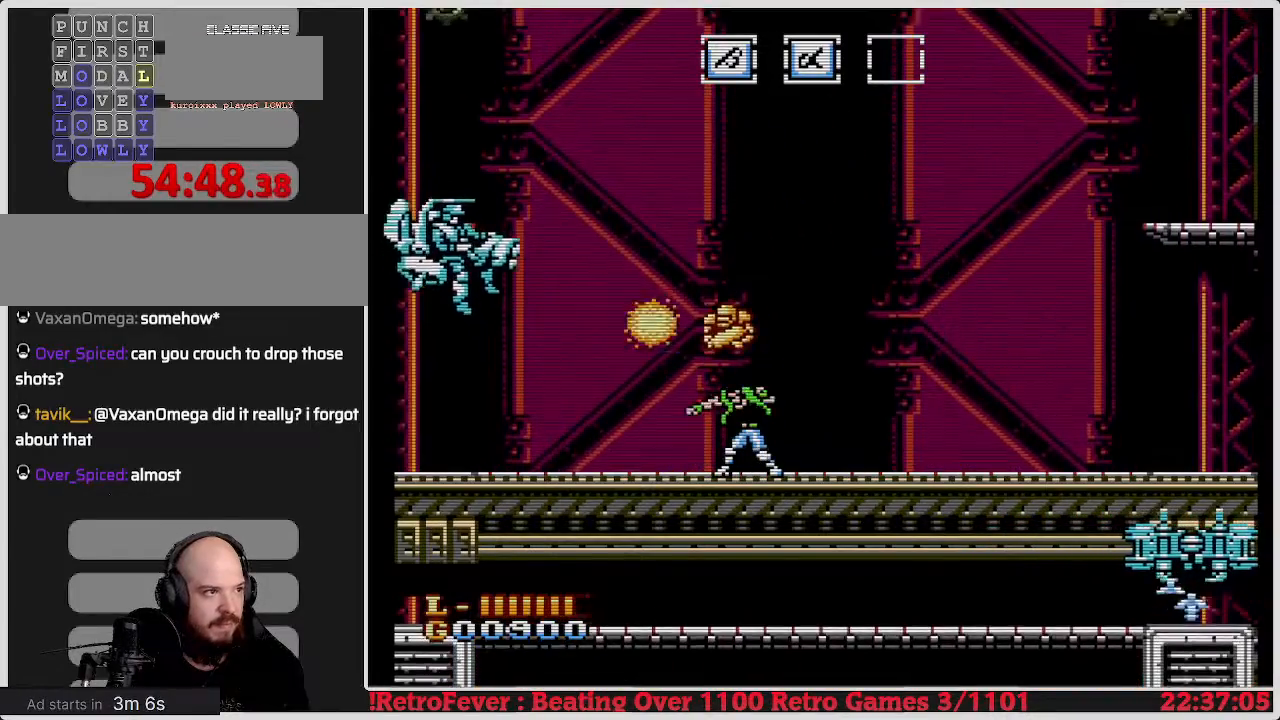
{"buttons": ["B", "DPAD_DOWN"], "events": [[33, "B", "down"], [117, "B", "up"], [183, "B", "down"], [267, "B", "up"], [317, "DPAD_DOWN", "down"], [350, "B", "down"], [417, "B", "up"], [483, "B", "down"]]}
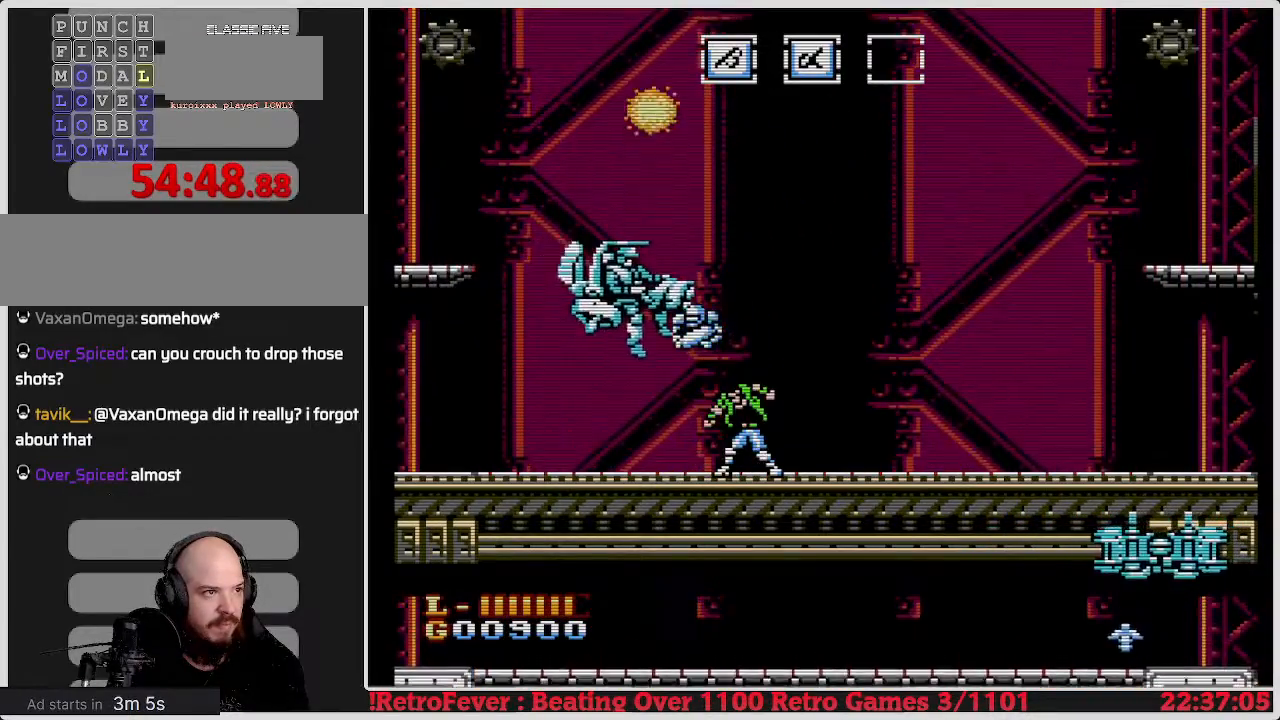
{"buttons": ["B"], "events": [[83, "B", "up"], [133, "B", "down"], [233, "B", "up"], [283, "B", "down"], [417, "B", "up"], [467, "B", "down"], [483, "DPAD_DOWN", "up"]]}
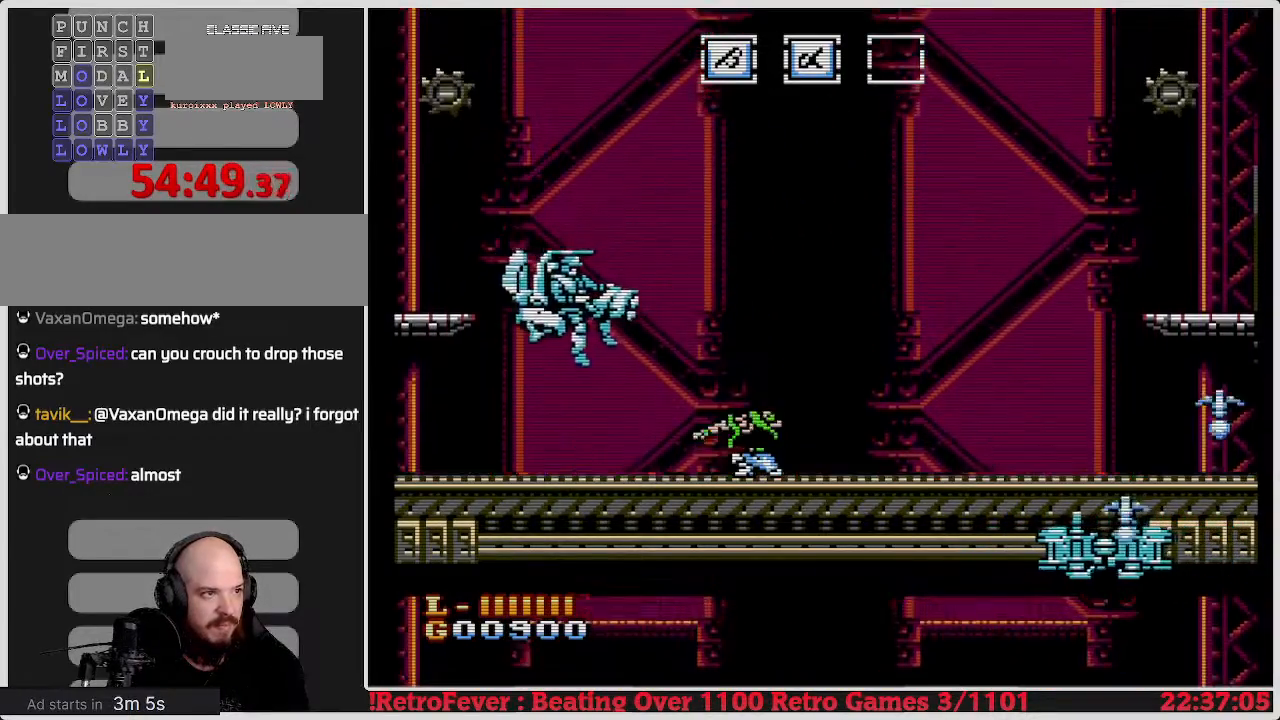
{"buttons": ["B", "DPAD_LEFT"], "events": [[67, "B", "up"], [133, "B", "down"], [217, "B", "up"], [300, "B", "down"], [400, "B", "up"], [450, "B", "down"], [450, "DPAD_LEFT", "down"]]}
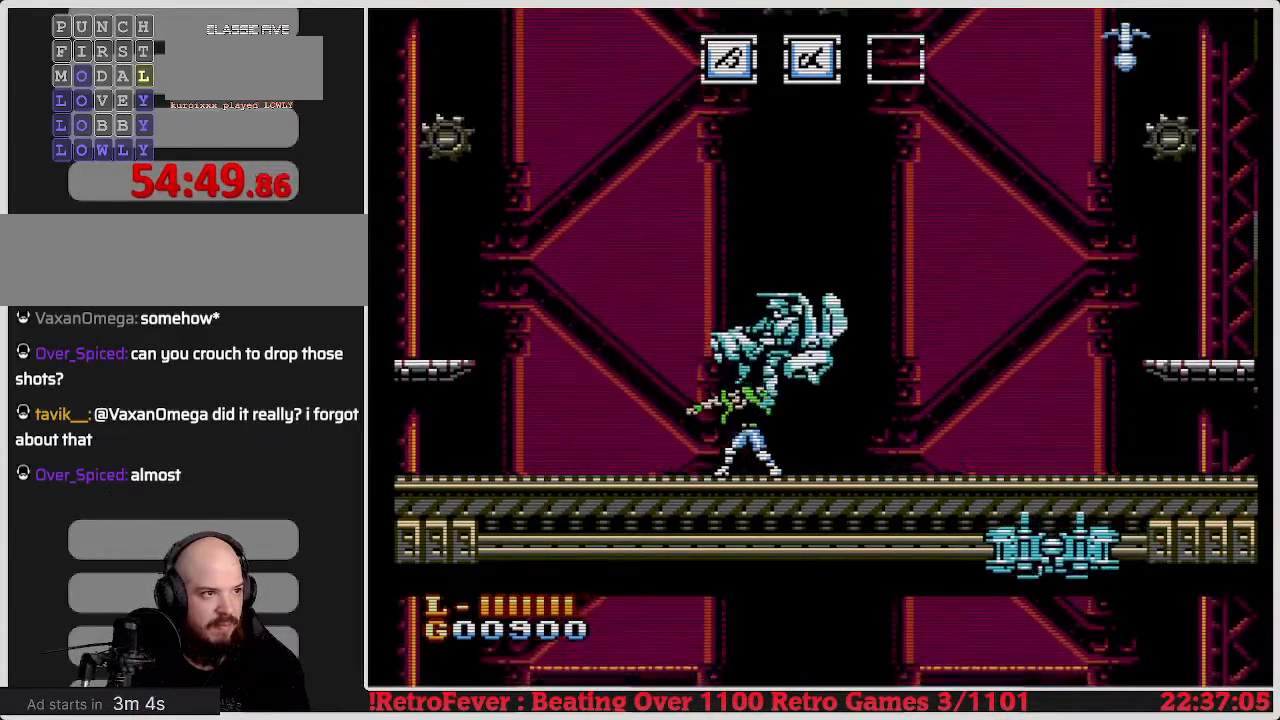
{"buttons": ["DPAD_RIGHT"], "events": [[33, "B", "up"], [100, "B", "down"], [233, "B", "up"], [267, "DPAD_LEFT", "up"], [417, "DPAD_RIGHT", "down"]]}
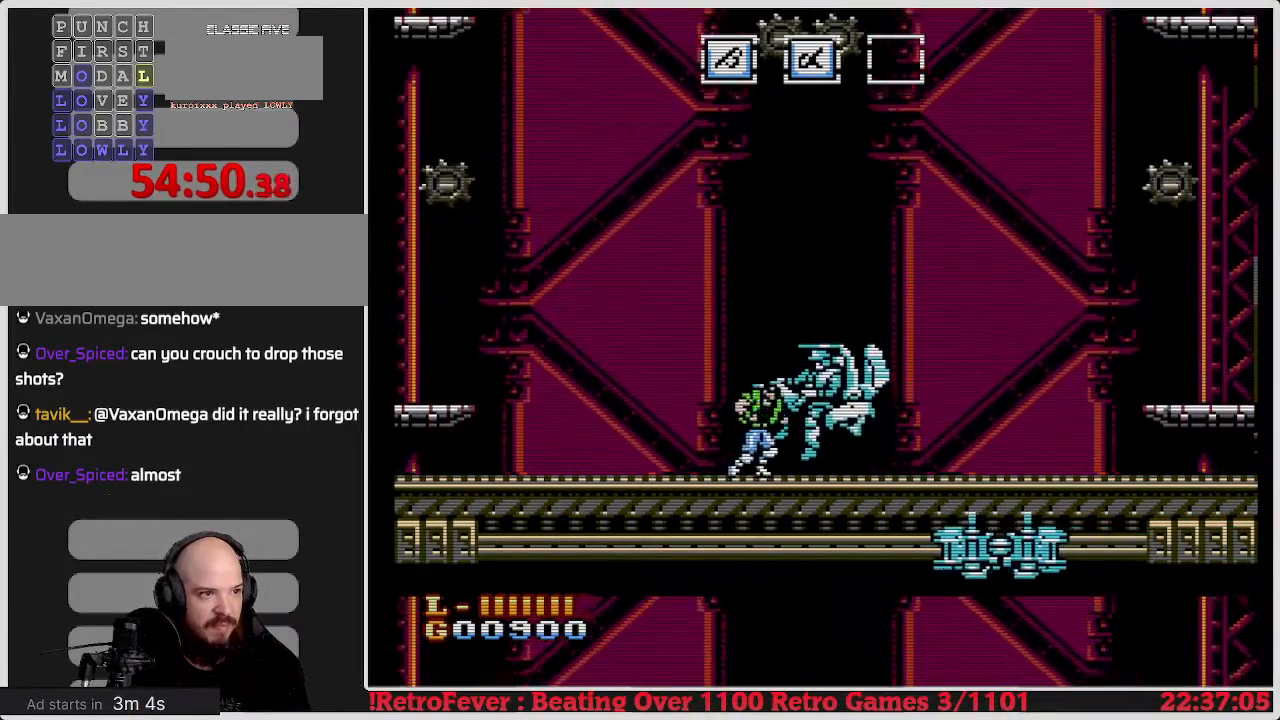
{"buttons": ["DPAD_DOWN"], "events": [[17, "B", "down"], [67, "DPAD_DOWN", "down"], [67, "DPAD_RIGHT", "up"], [150, "B", "up"], [200, "B", "down"], [317, "B", "up"], [350, "B", "down"], [467, "B", "up"]]}
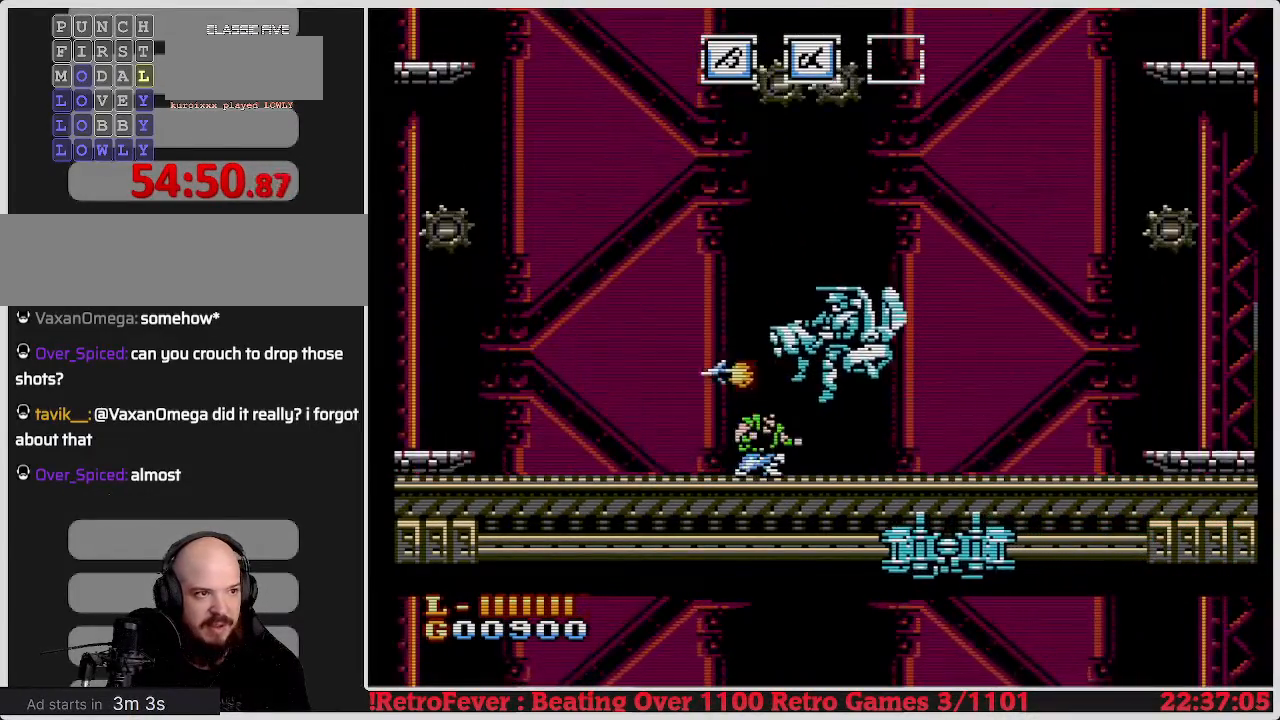
{"buttons": ["B", "DPAD_DOWN"], "events": [[33, "DPAD_DOWN", "up"], [350, "DPAD_DOWN", "down"], [433, "B", "down"]]}